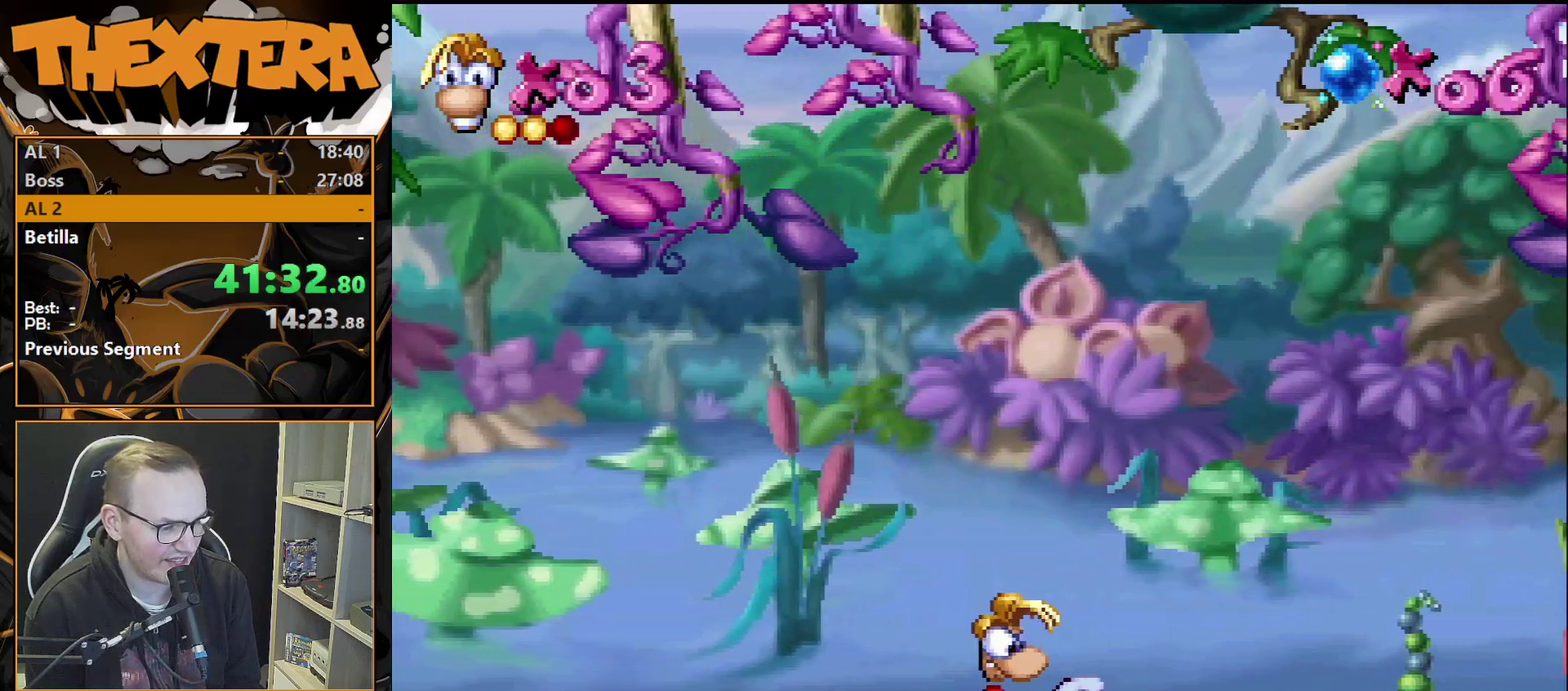
Gameplay with a controller (PlayStation layout); each line is a JSON object with the inputs held at the frame after it (dt_ms = milliseconds from this image to that frame). "events" lists button and stick changes between this image and that frame as [ms after this image, input, new state], when the widget could be followed in between. Not read: L3 R3.
{"dt_ms": 500, "buttons": ["SQUARE"], "events": []}
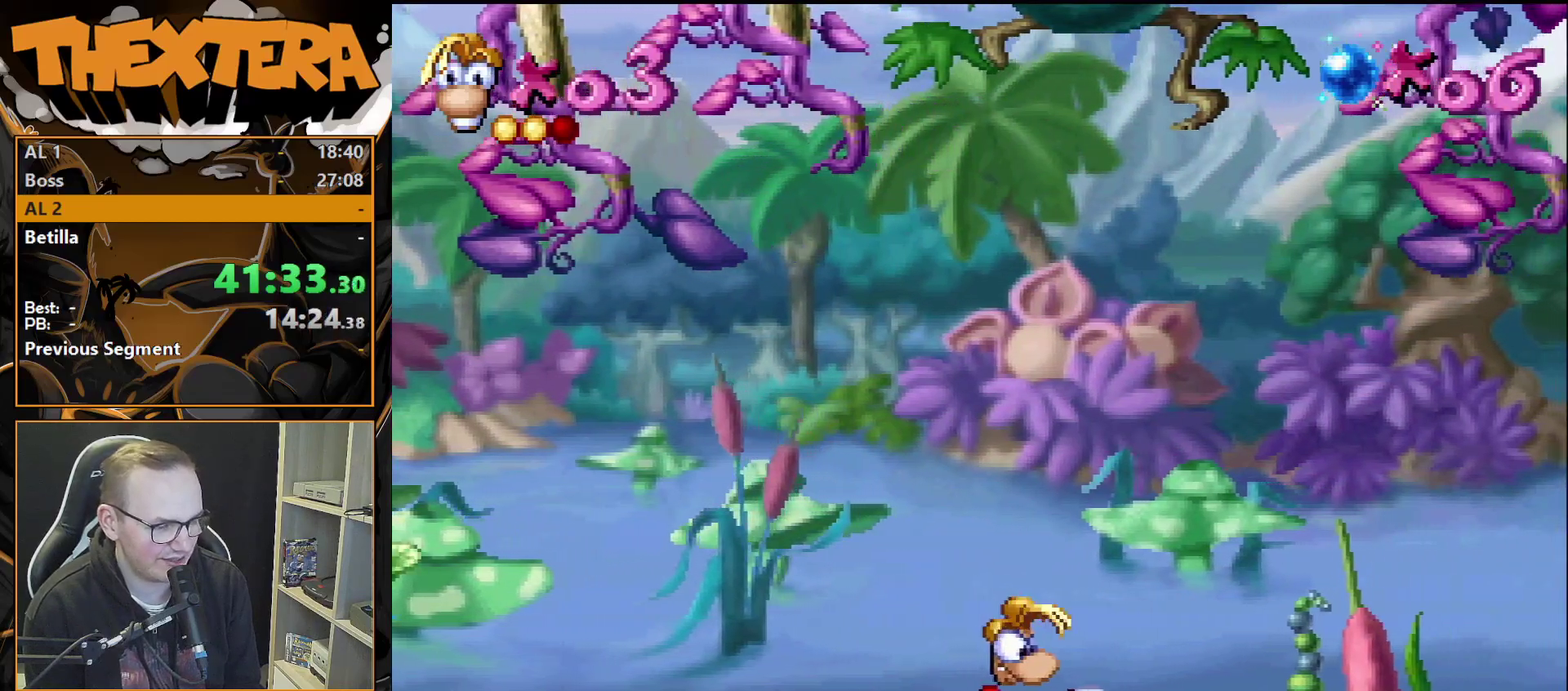
{"dt_ms": 500, "buttons": ["SQUARE"], "events": []}
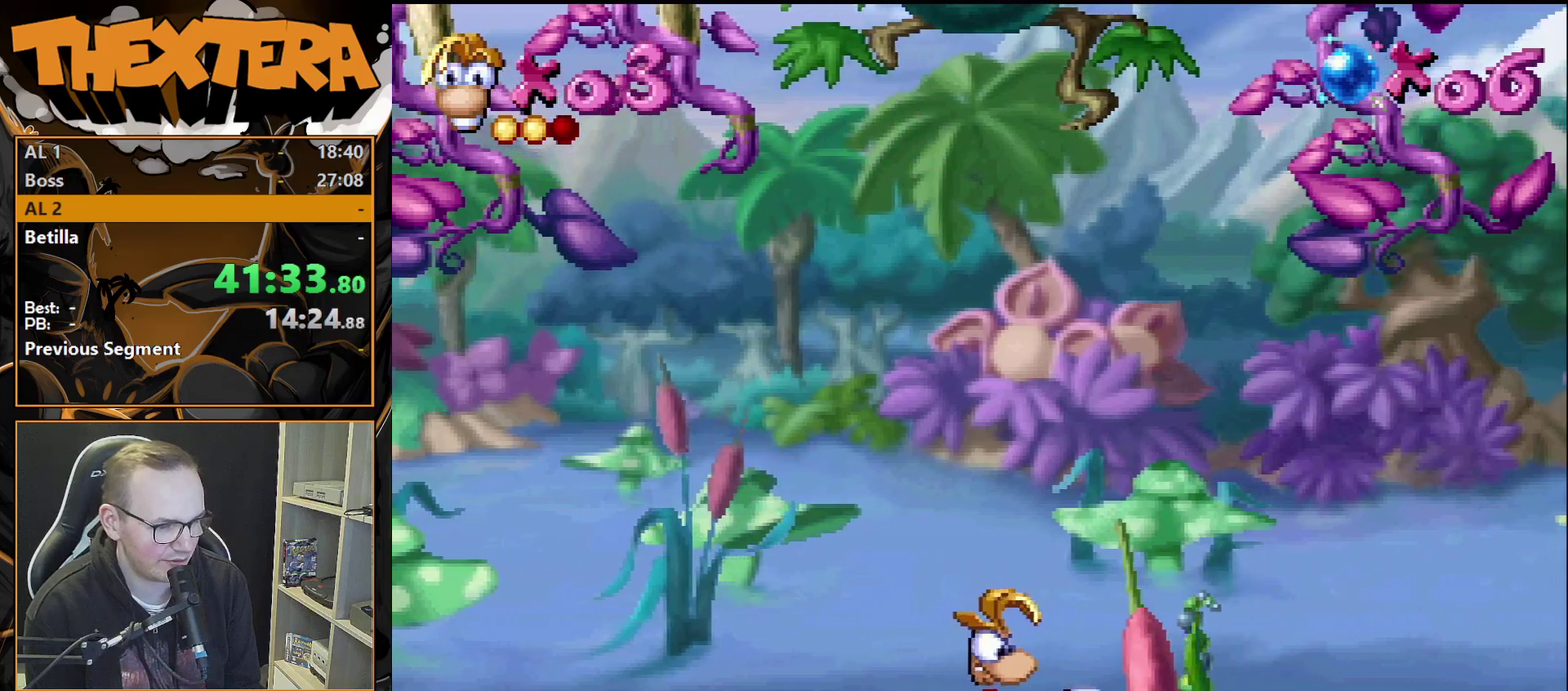
{"dt_ms": 500, "buttons": ["SQUARE"], "events": []}
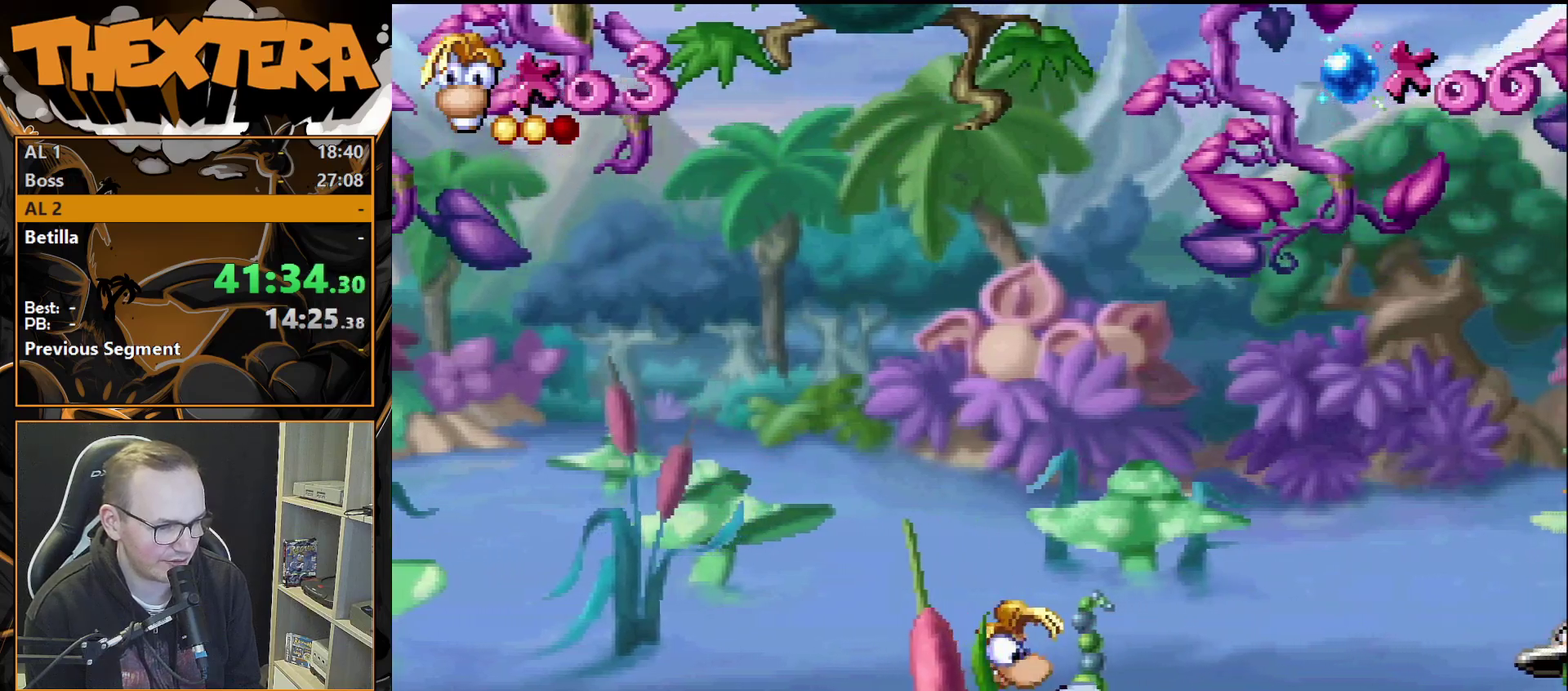
{"dt_ms": 700, "buttons": [], "events": [[117, "DPAD_DOWN", "down"], [117, "SQUARE", "up"], [633, "DPAD_DOWN", "up"]]}
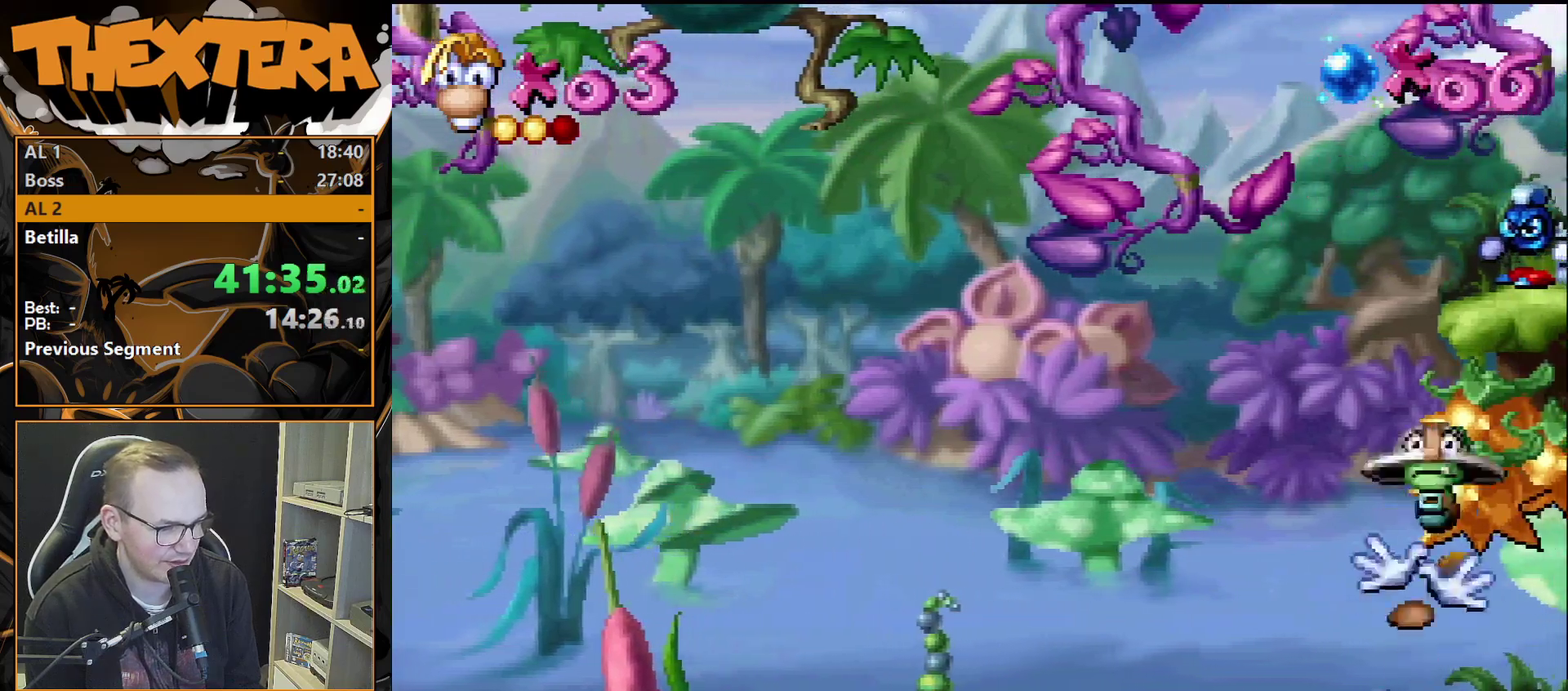
{"dt_ms": 300, "buttons": [], "events": []}
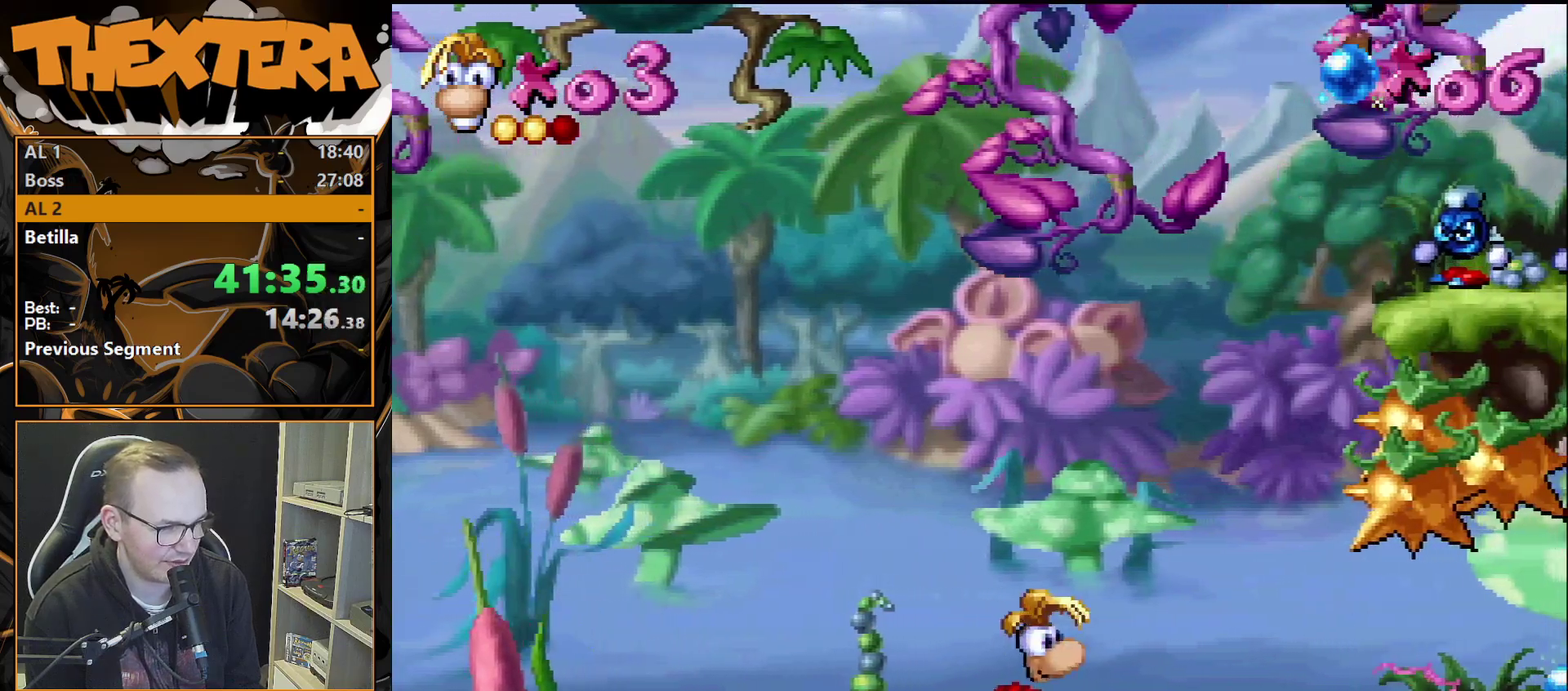
{"dt_ms": 300, "buttons": ["DPAD_RIGHT"], "events": [[150, "CROSS", "down"], [150, "DPAD_RIGHT", "down"], [250, "CROSS", "up"]]}
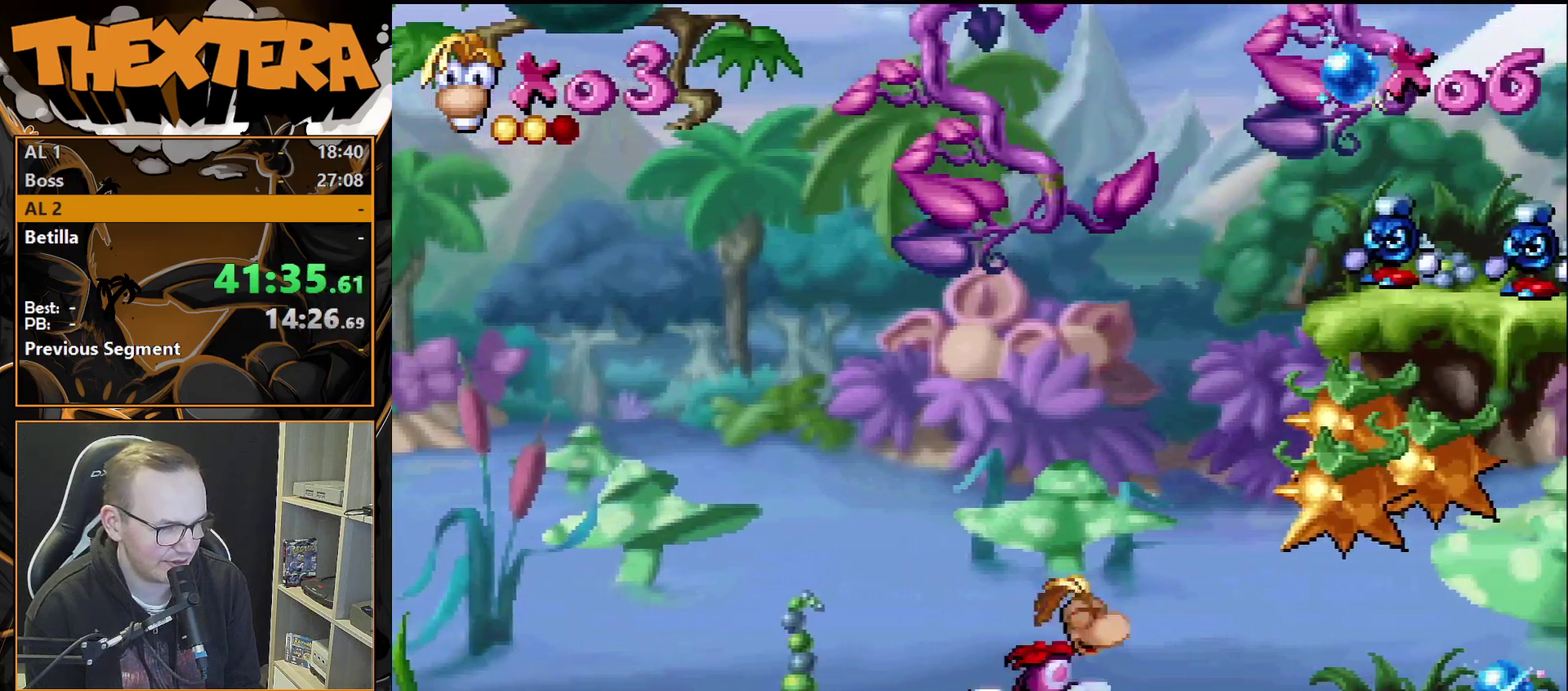
{"dt_ms": 700, "buttons": ["DPAD_RIGHT"], "events": [[317, "DPAD_RIGHT", "up"], [383, "DPAD_RIGHT", "down"]]}
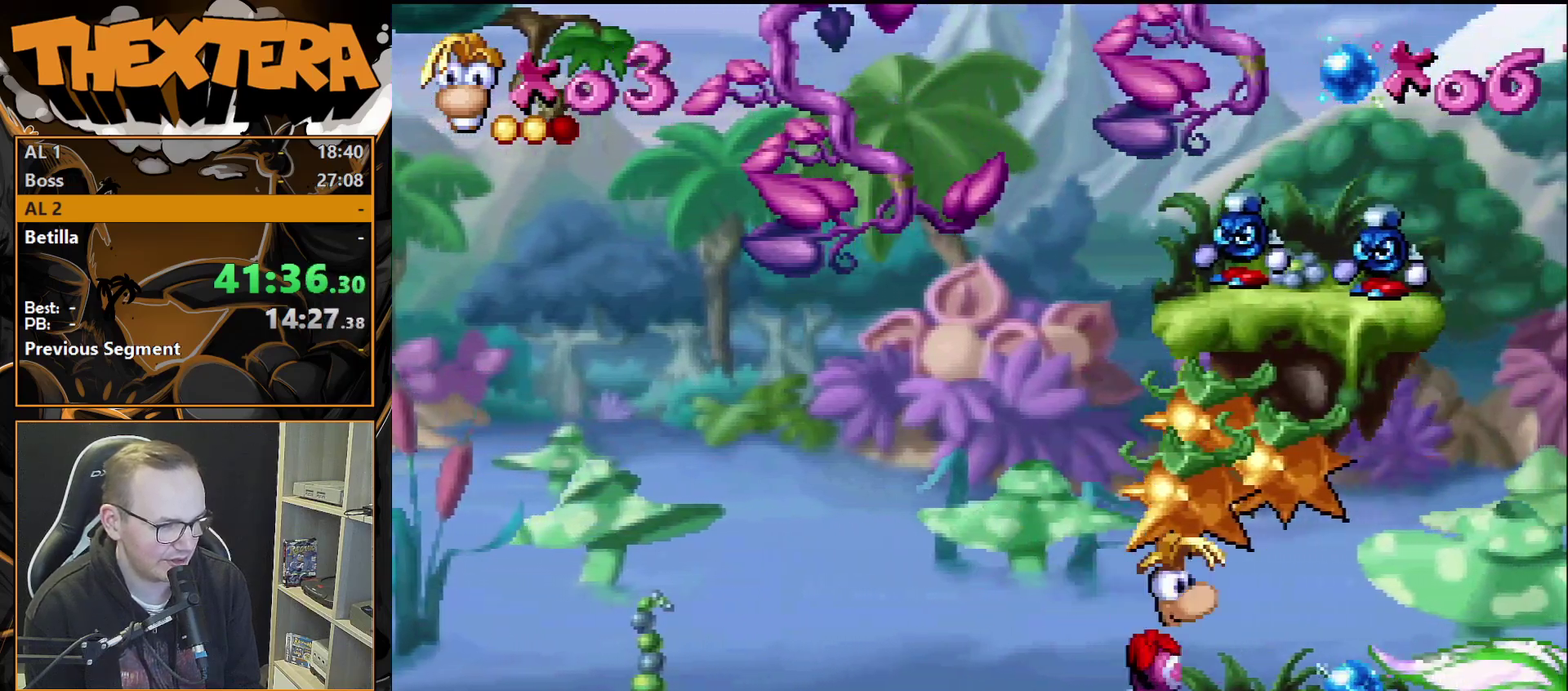
{"dt_ms": 700, "buttons": [], "events": [[367, "DPAD_LEFT", "down"], [367, "DPAD_RIGHT", "up"], [683, "DPAD_LEFT", "up"]]}
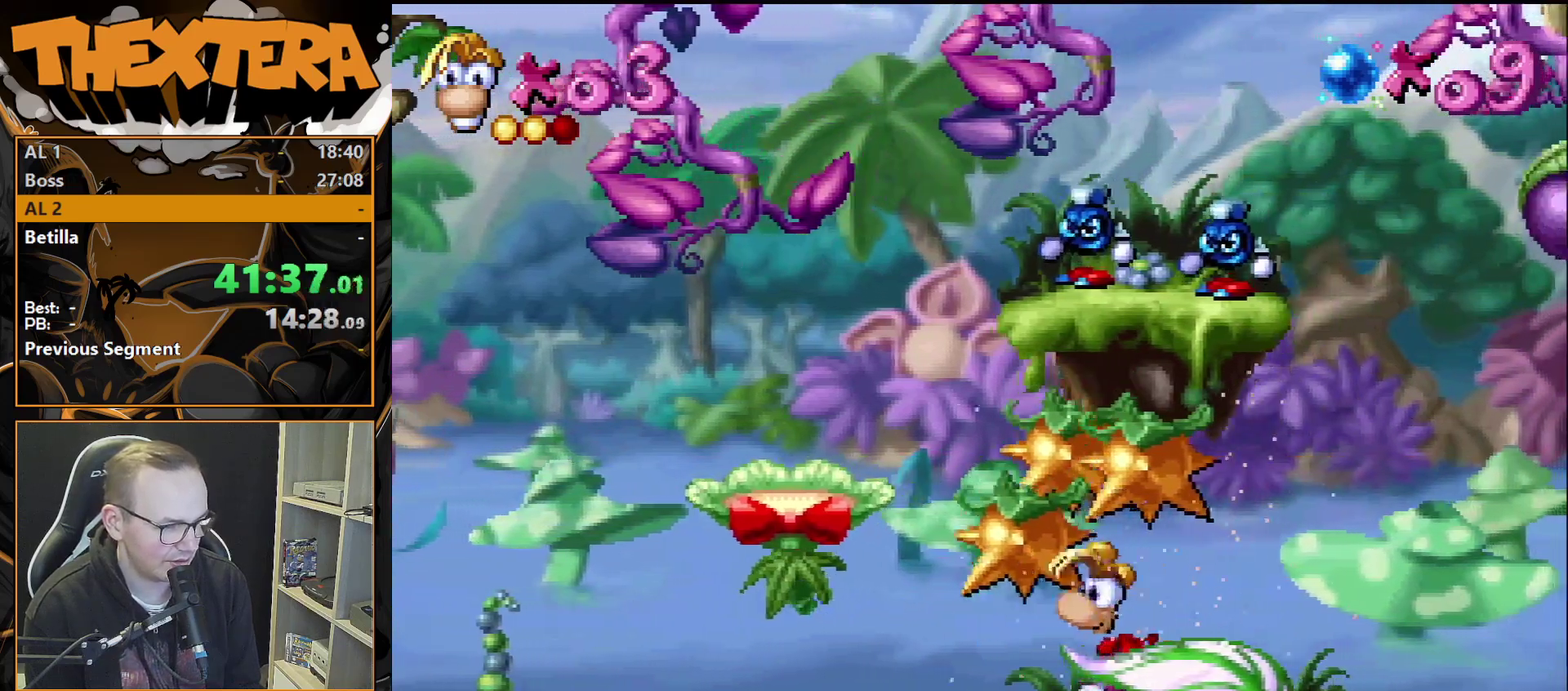
{"dt_ms": 300, "buttons": [], "events": []}
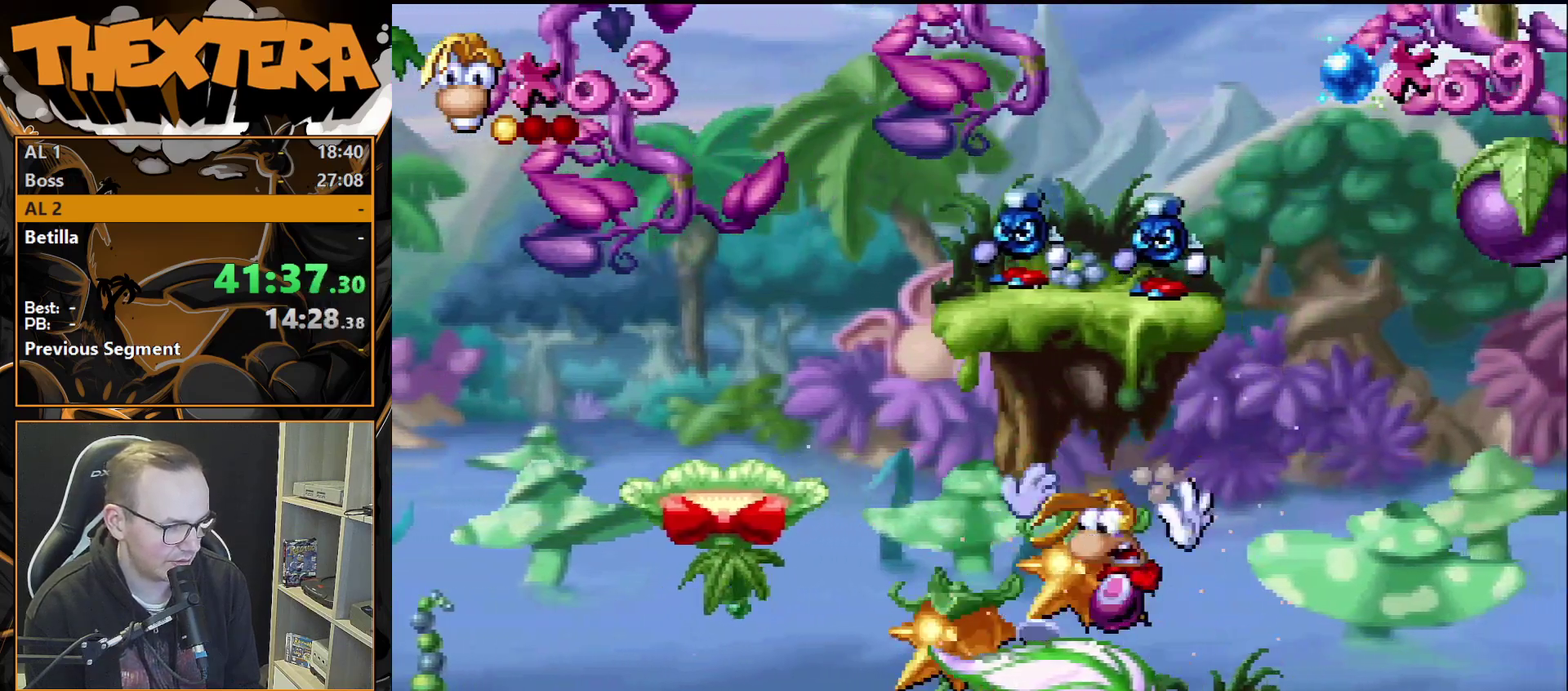
{"dt_ms": 600, "buttons": ["CROSS", "DPAD_LEFT"], "events": [[117, "DPAD_LEFT", "down"], [533, "CROSS", "down"]]}
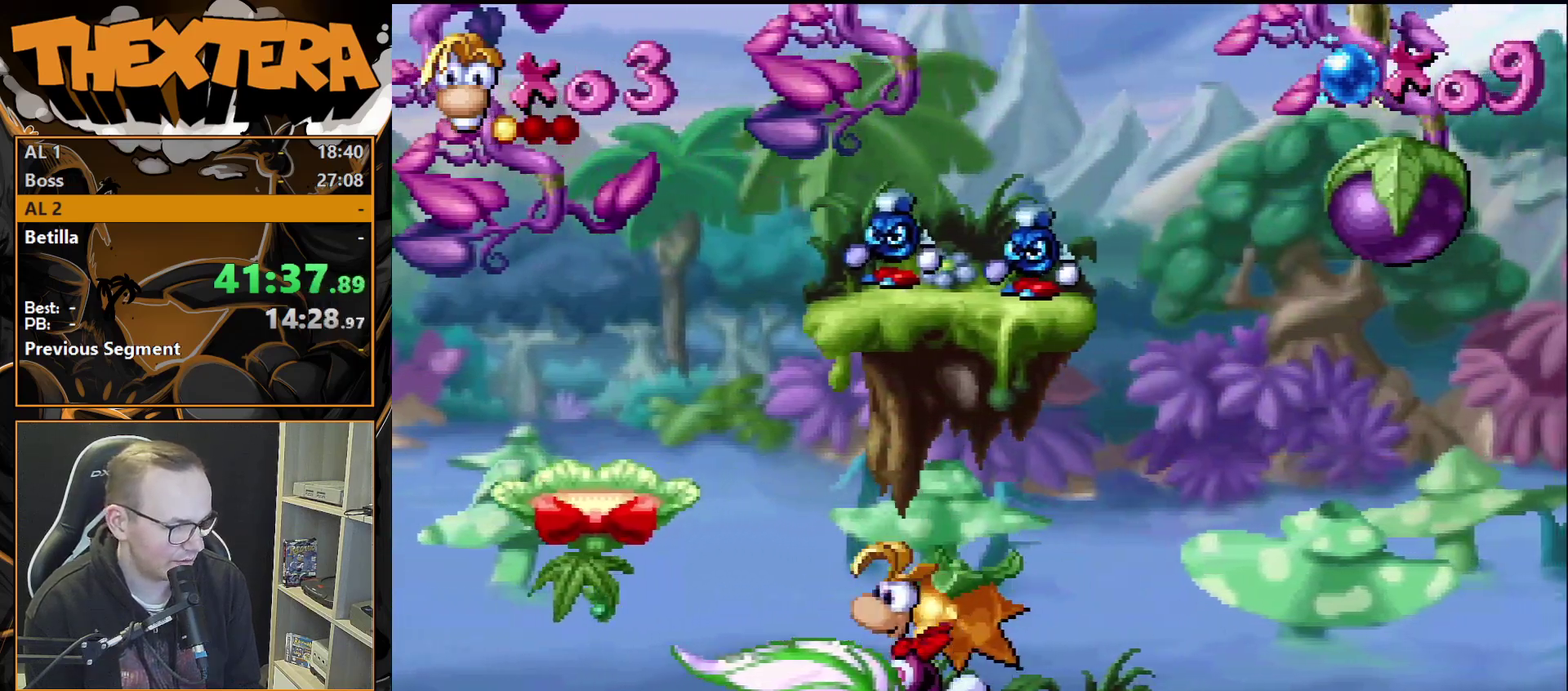
{"dt_ms": 500, "buttons": [], "events": [[117, "CROSS", "up"], [450, "DPAD_LEFT", "up"]]}
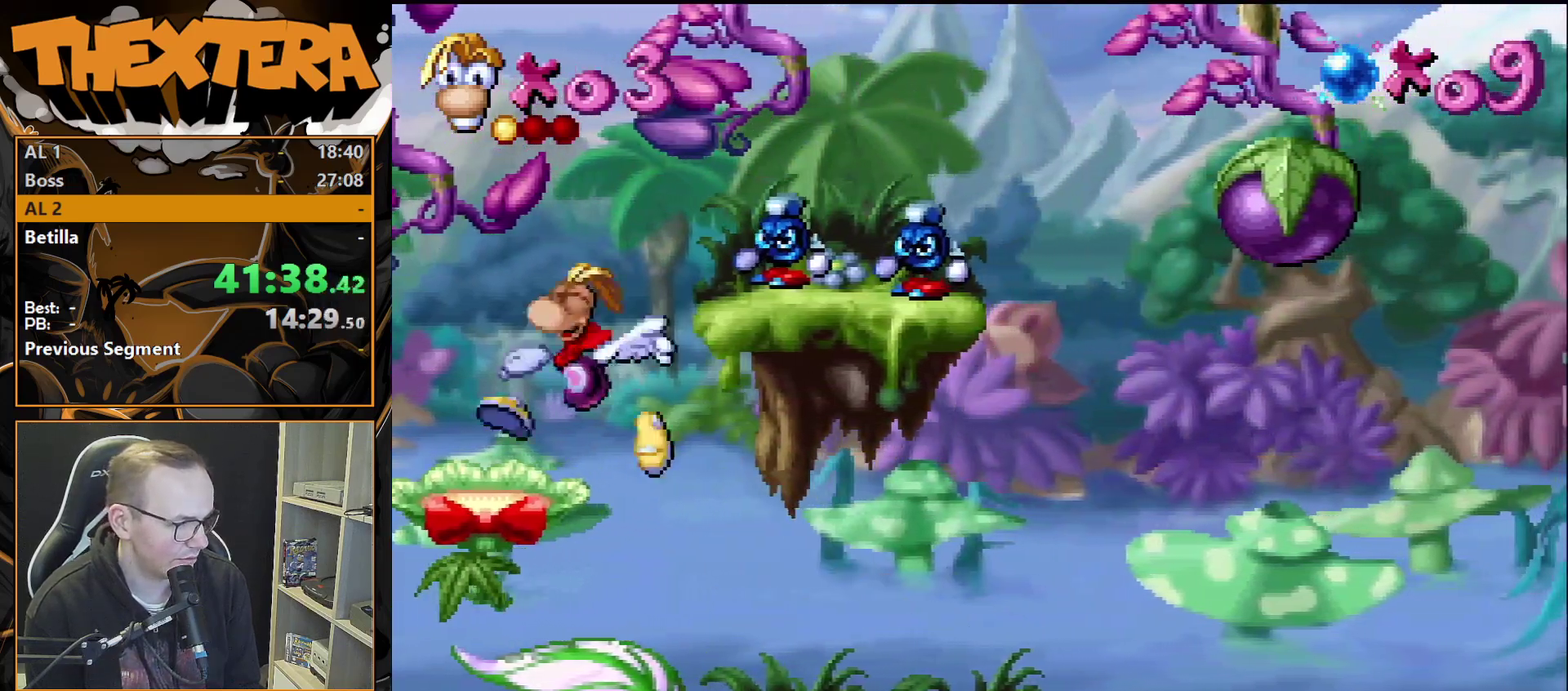
{"dt_ms": 300, "buttons": ["SQUARE", "DPAD_RIGHT"], "events": [[50, "CROSS", "down"], [83, "DPAD_RIGHT", "down"], [267, "SQUARE", "down"], [300, "CROSS", "up"]]}
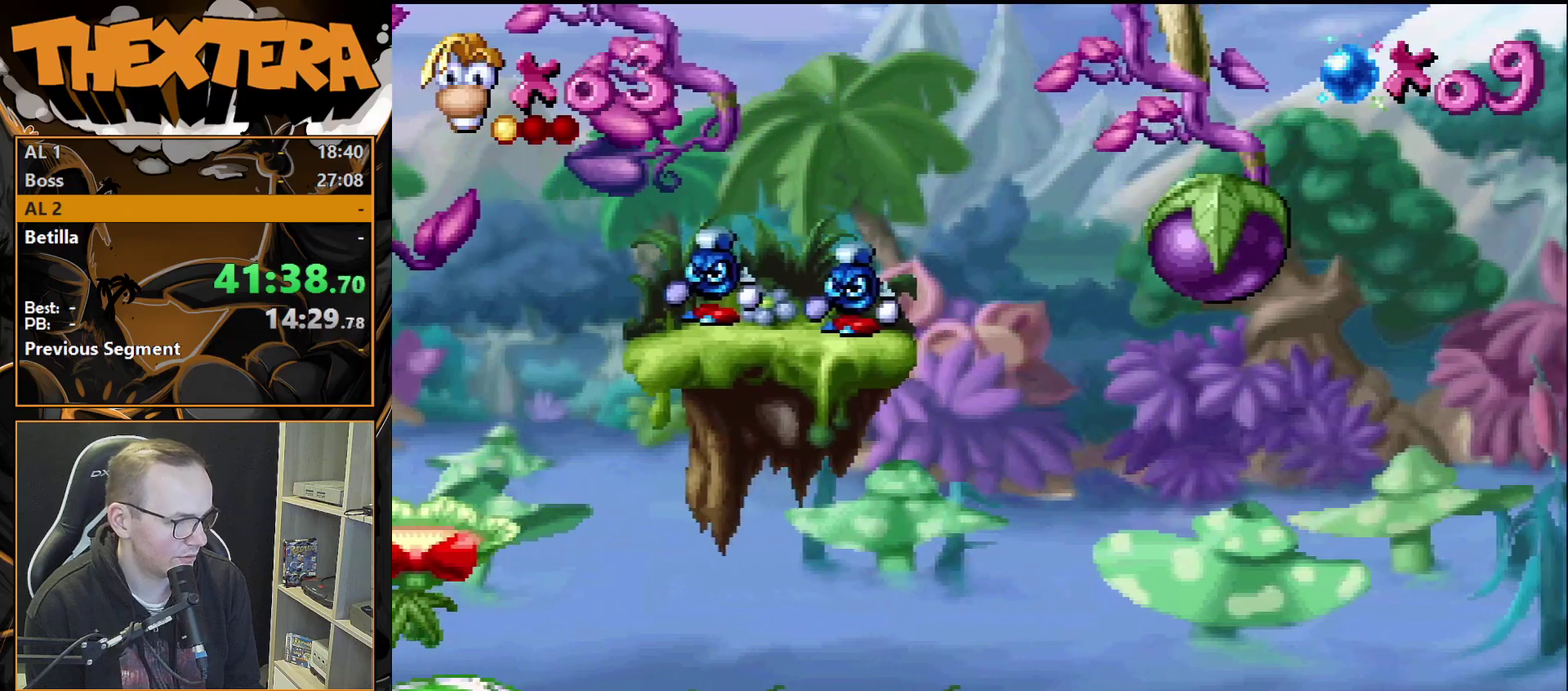
{"dt_ms": 500, "buttons": ["CROSS", "DPAD_RIGHT"], "events": [[83, "SQUARE", "up"], [467, "CROSS", "down"]]}
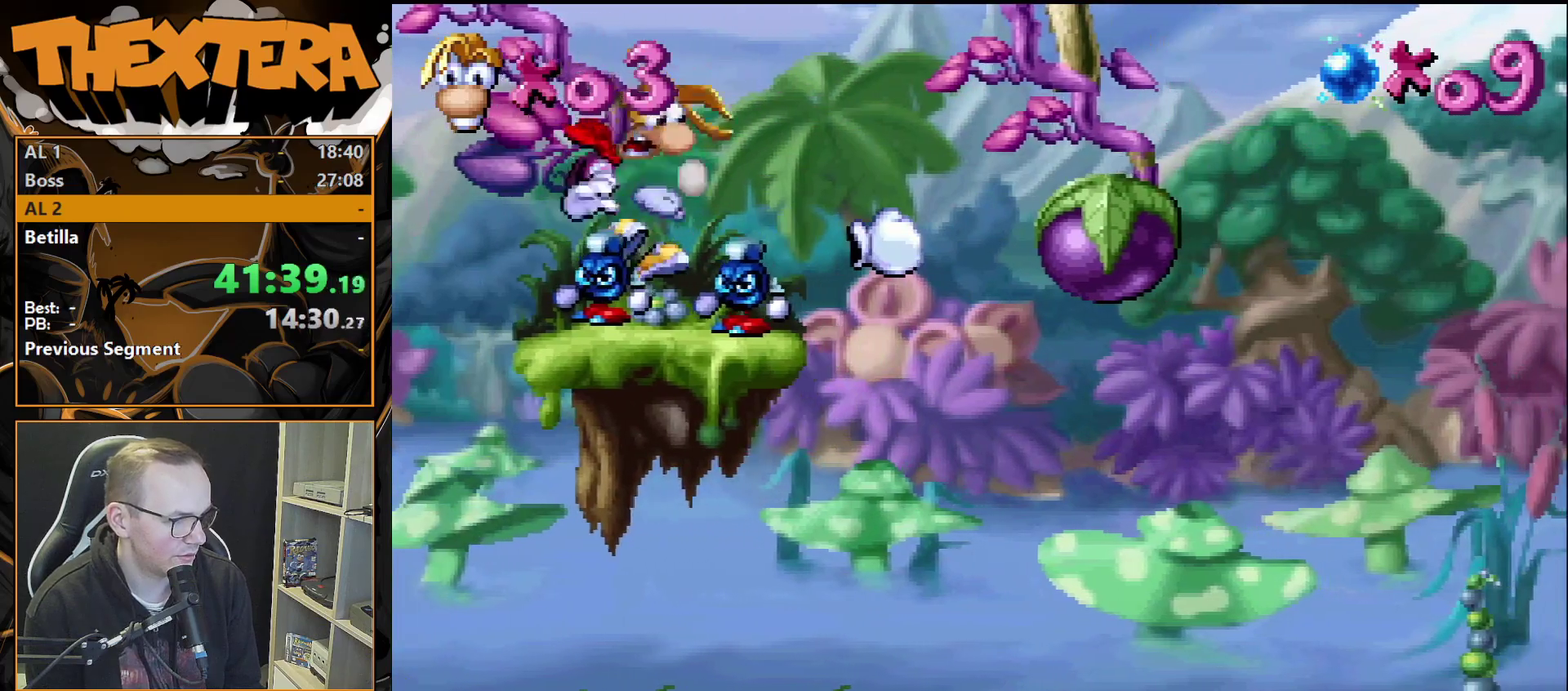
{"dt_ms": 800, "buttons": [], "events": [[117, "CROSS", "up"], [767, "DPAD_RIGHT", "up"]]}
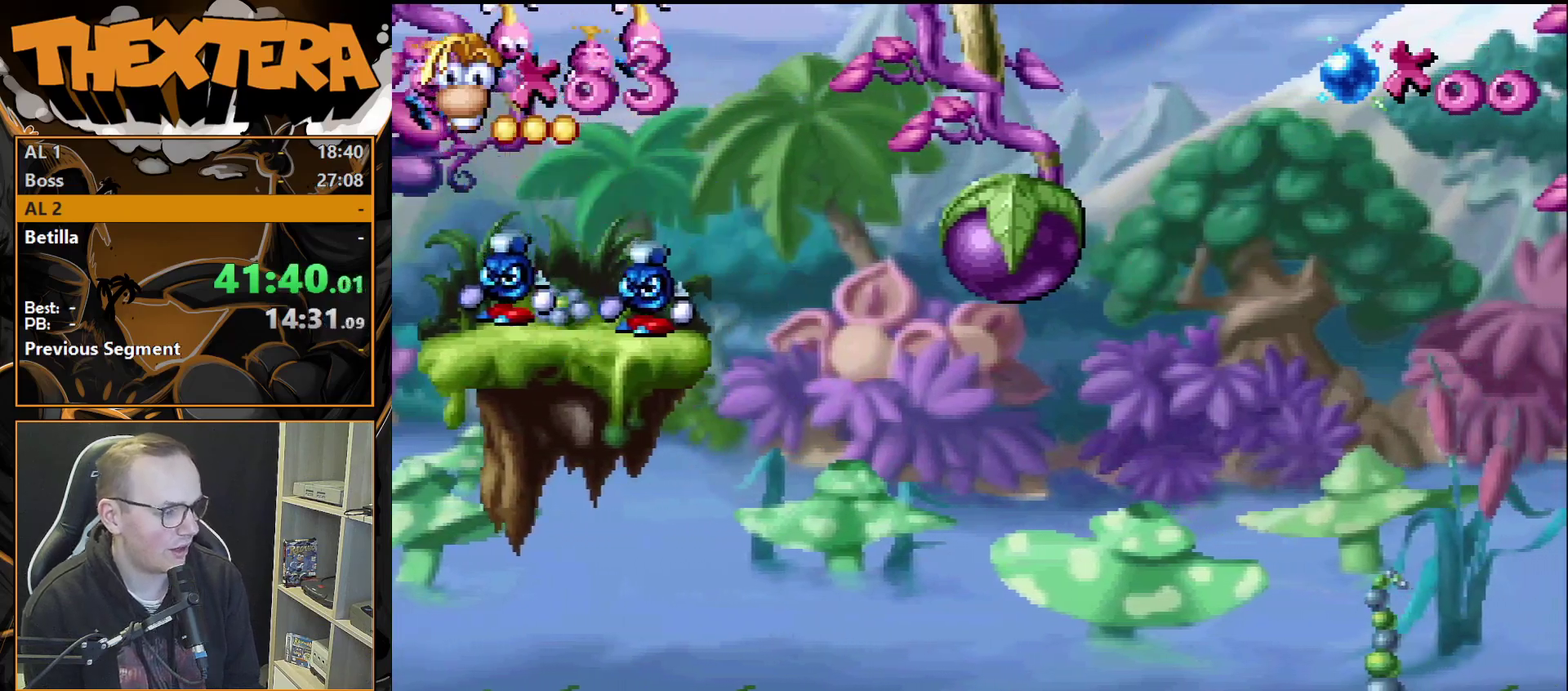
{"dt_ms": 300, "buttons": [], "events": []}
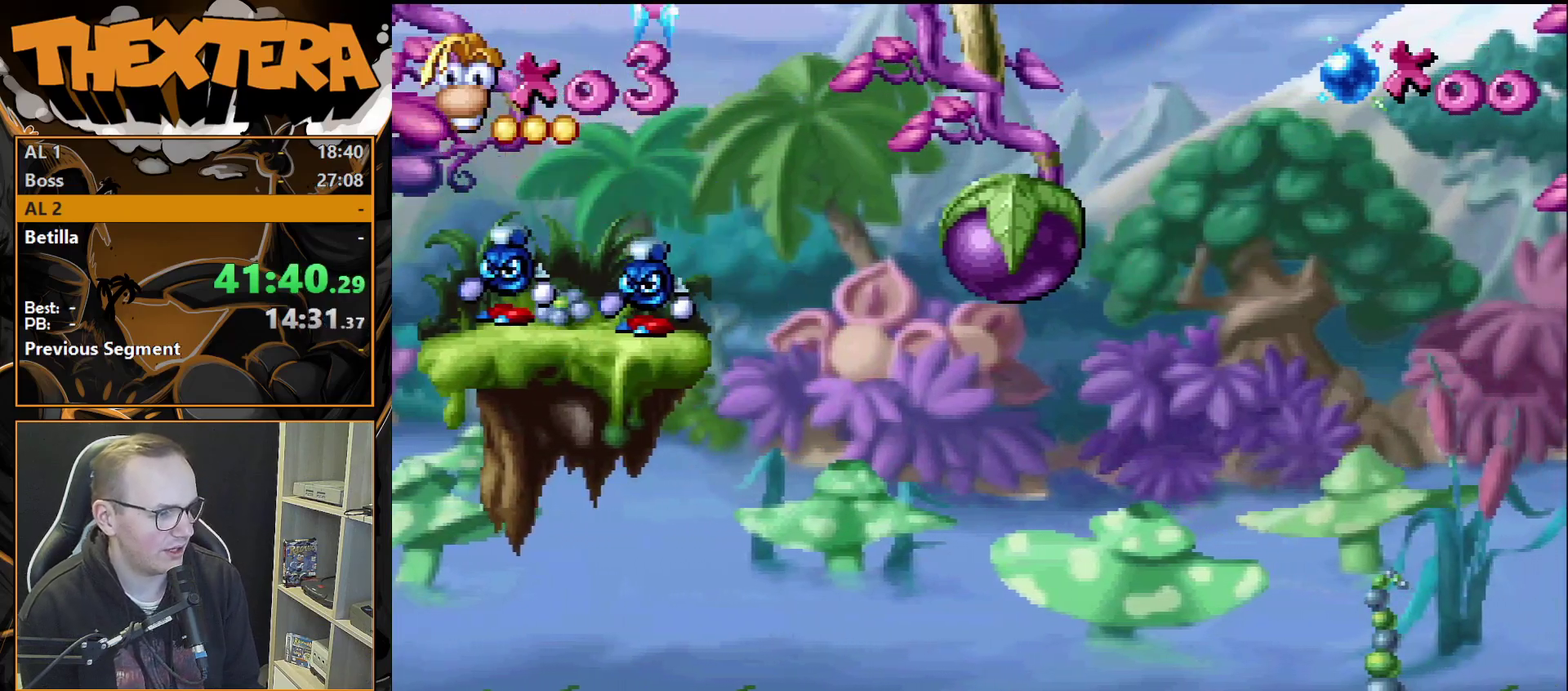
{"dt_ms": 500, "buttons": [], "events": []}
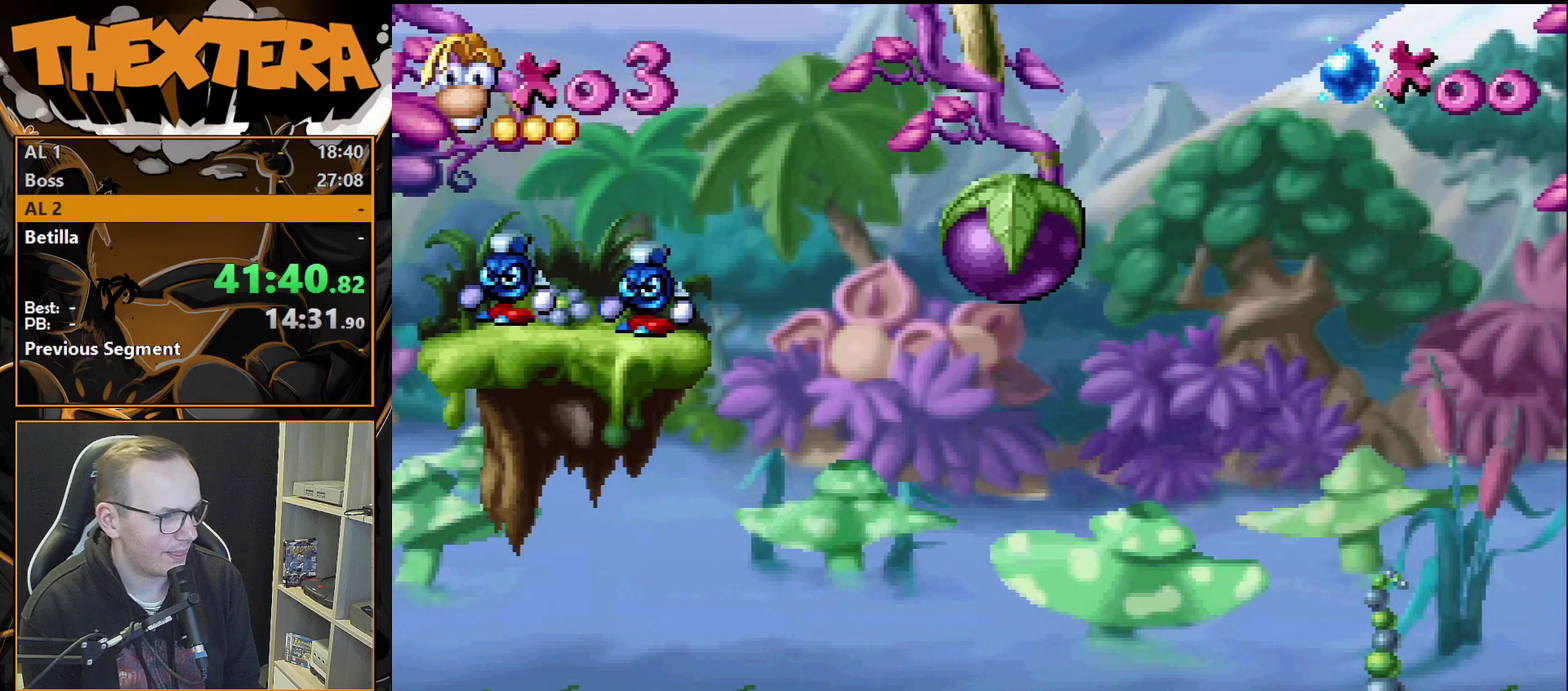
{"dt_ms": 500, "buttons": [], "events": []}
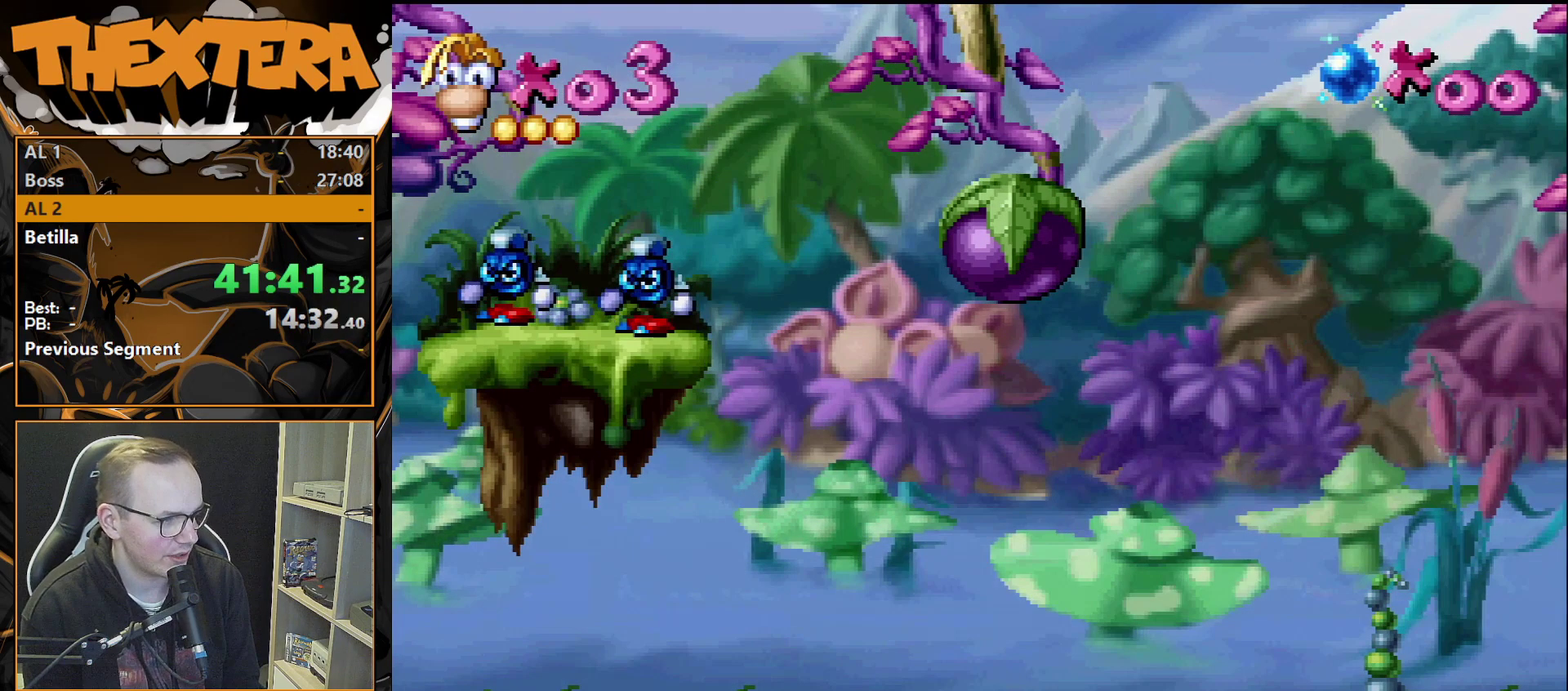
{"dt_ms": 500, "buttons": [], "events": []}
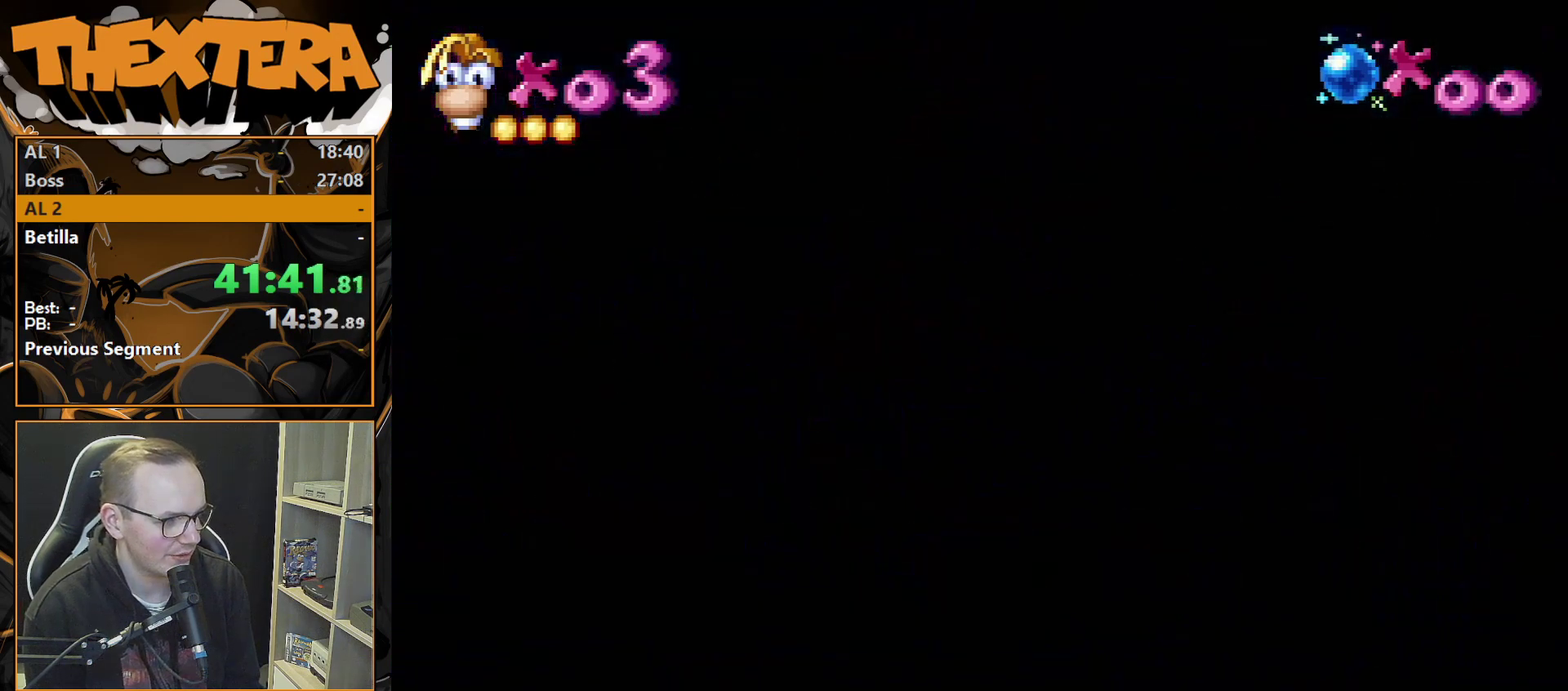
{"dt_ms": 500, "buttons": [], "events": []}
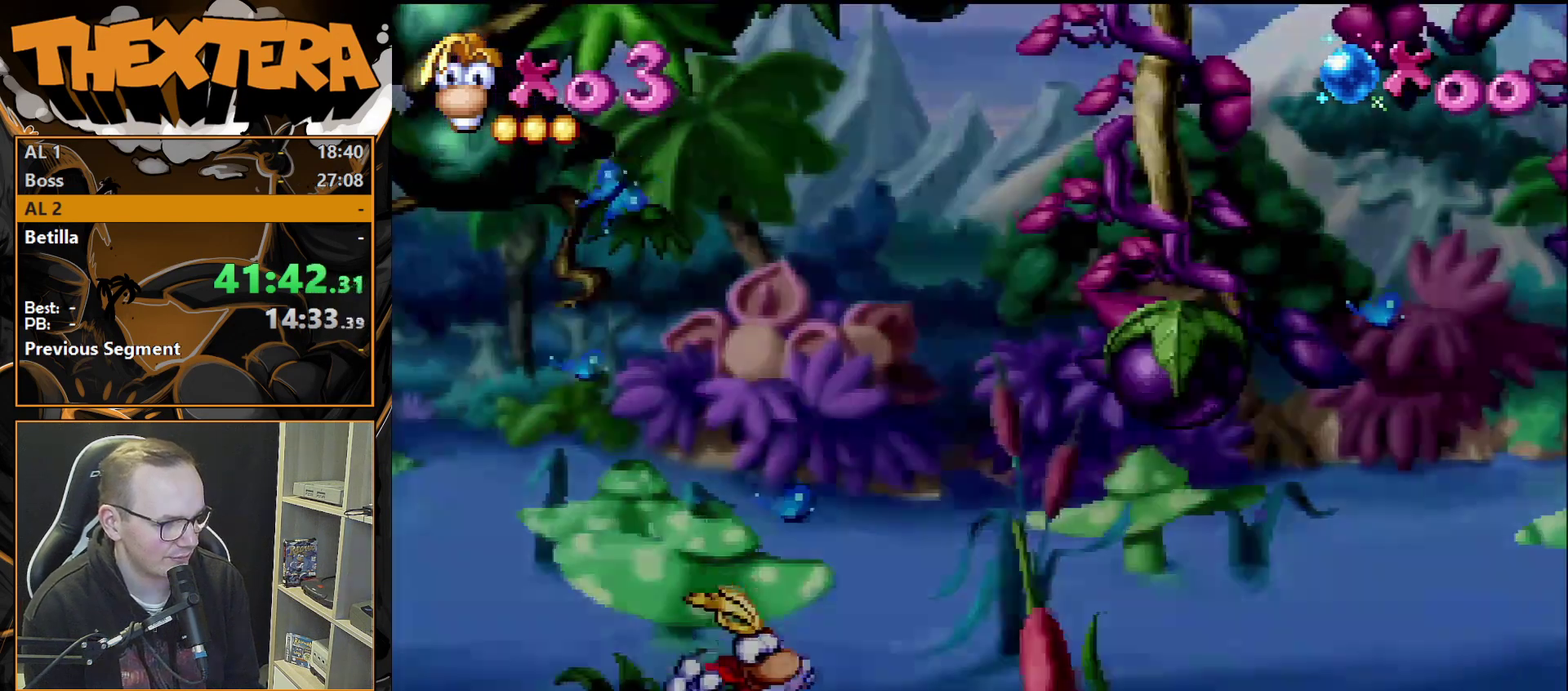
{"dt_ms": 300, "buttons": [], "events": [[117, "CROSS", "down"], [250, "CROSS", "up"]]}
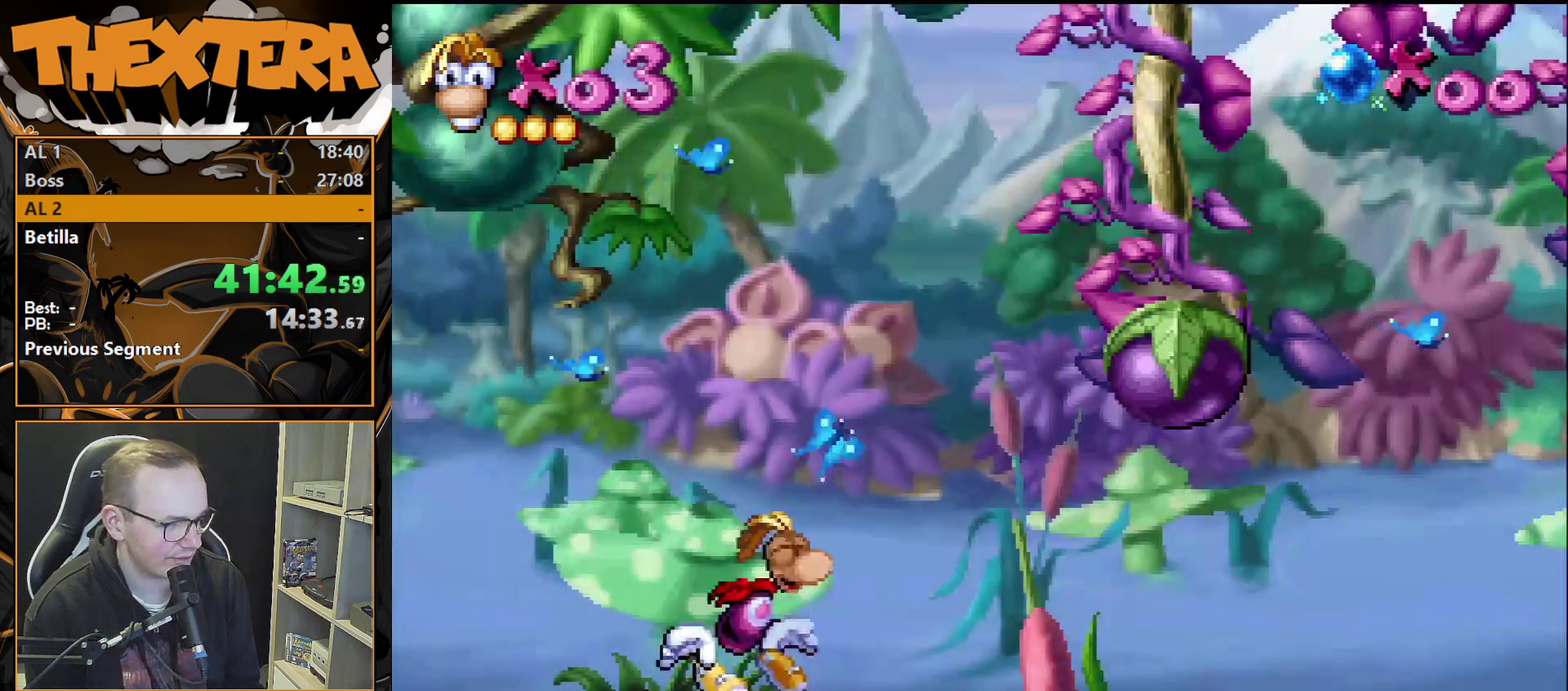
{"dt_ms": 300, "buttons": [], "events": [[150, "SQUARE", "down"], [267, "SQUARE", "up"]]}
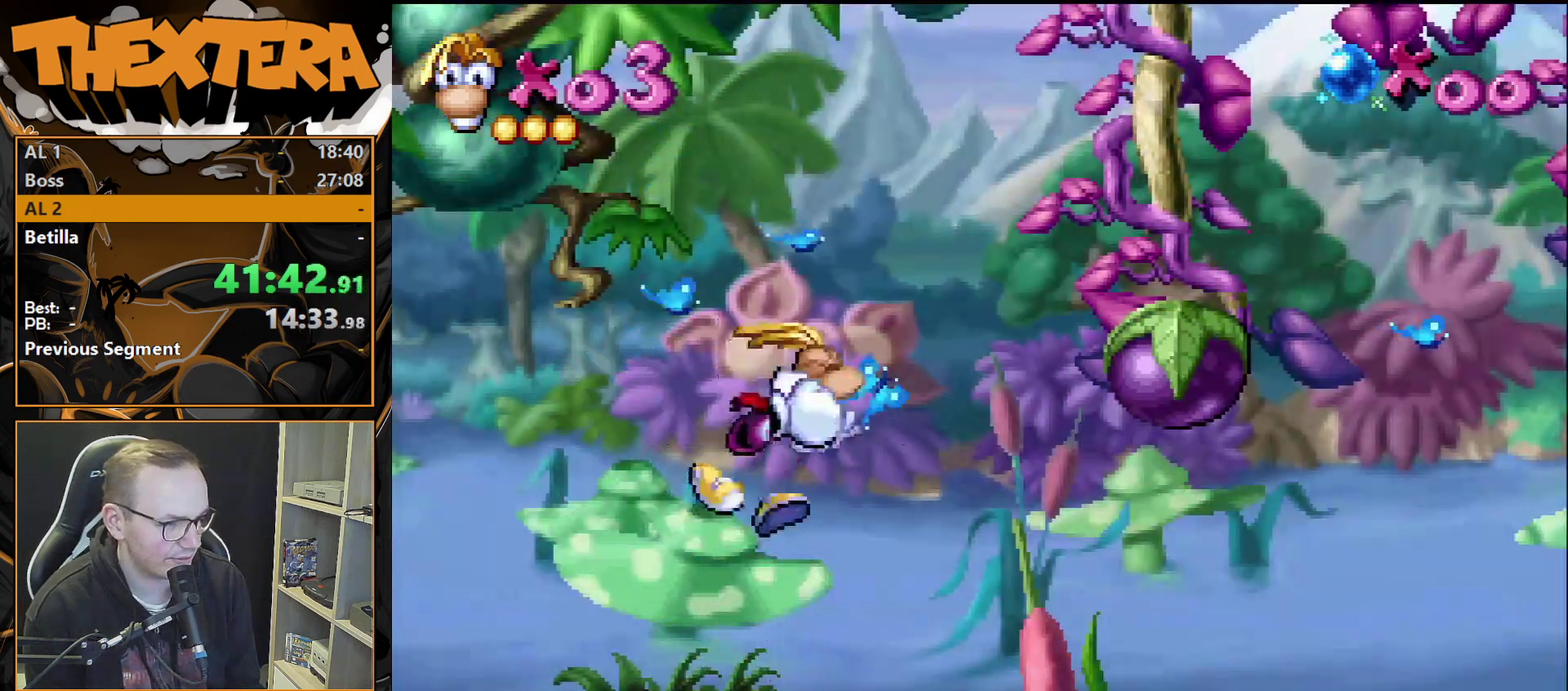
{"dt_ms": 400, "buttons": ["CROSS", "DPAD_RIGHT"], "events": [[217, "DPAD_RIGHT", "down"], [317, "CROSS", "down"]]}
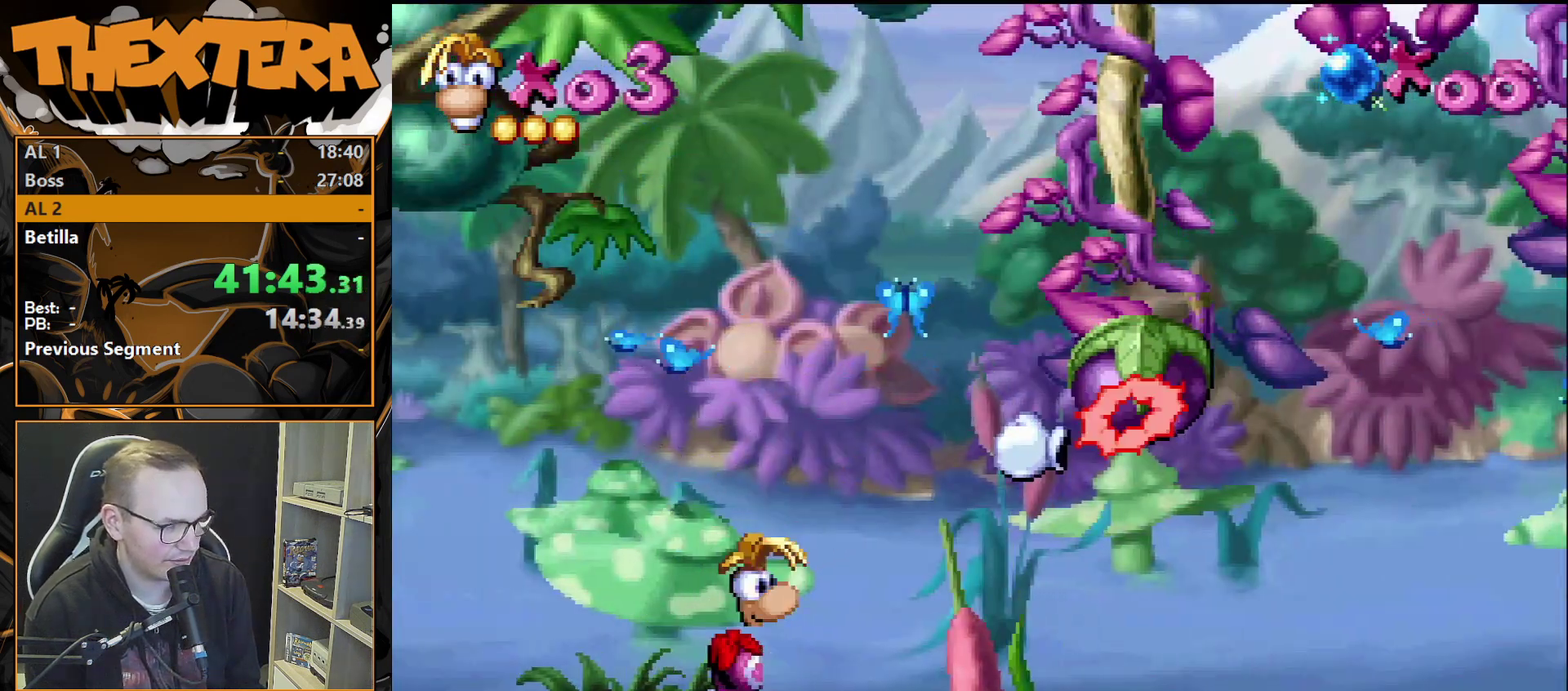
{"dt_ms": 500, "buttons": ["DPAD_RIGHT"], "events": [[283, "CROSS", "up"]]}
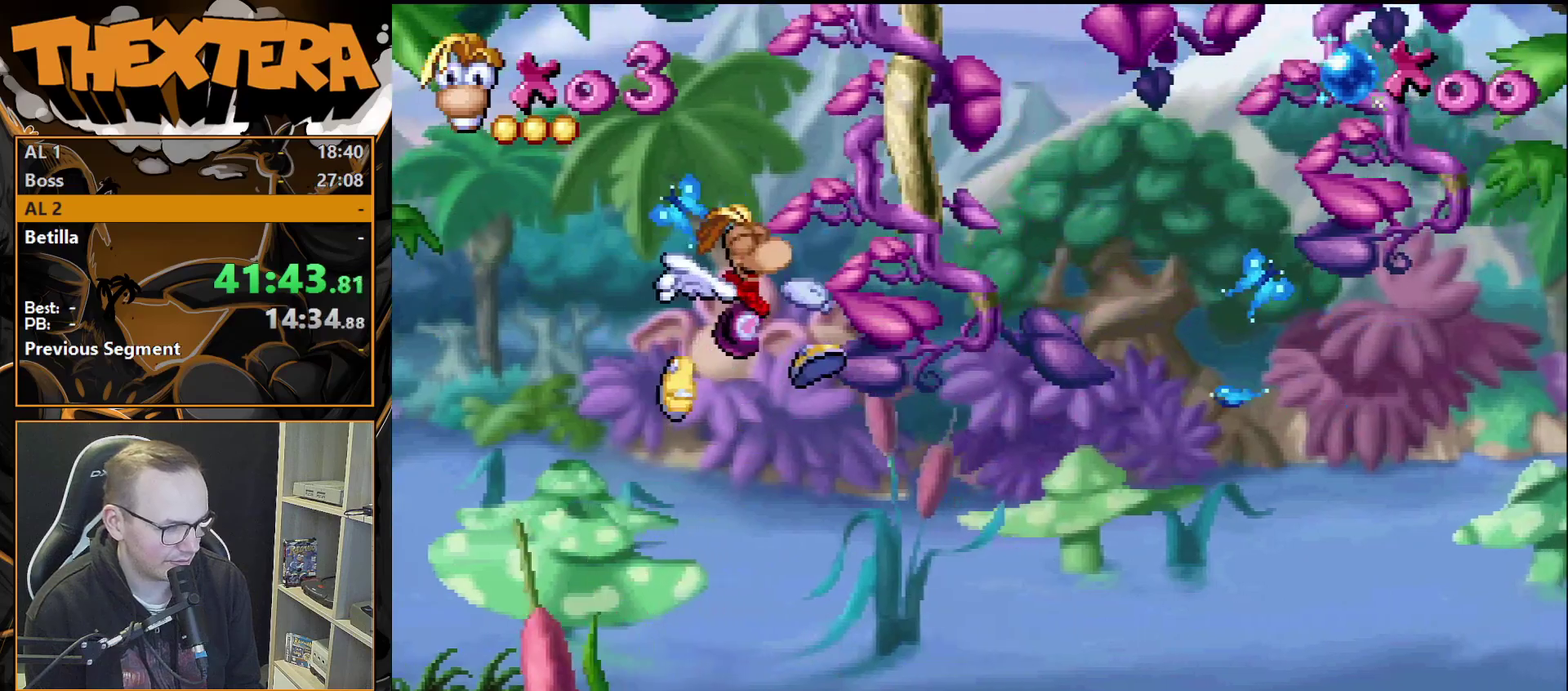
{"dt_ms": 300, "buttons": [], "events": [[233, "DPAD_RIGHT", "up"]]}
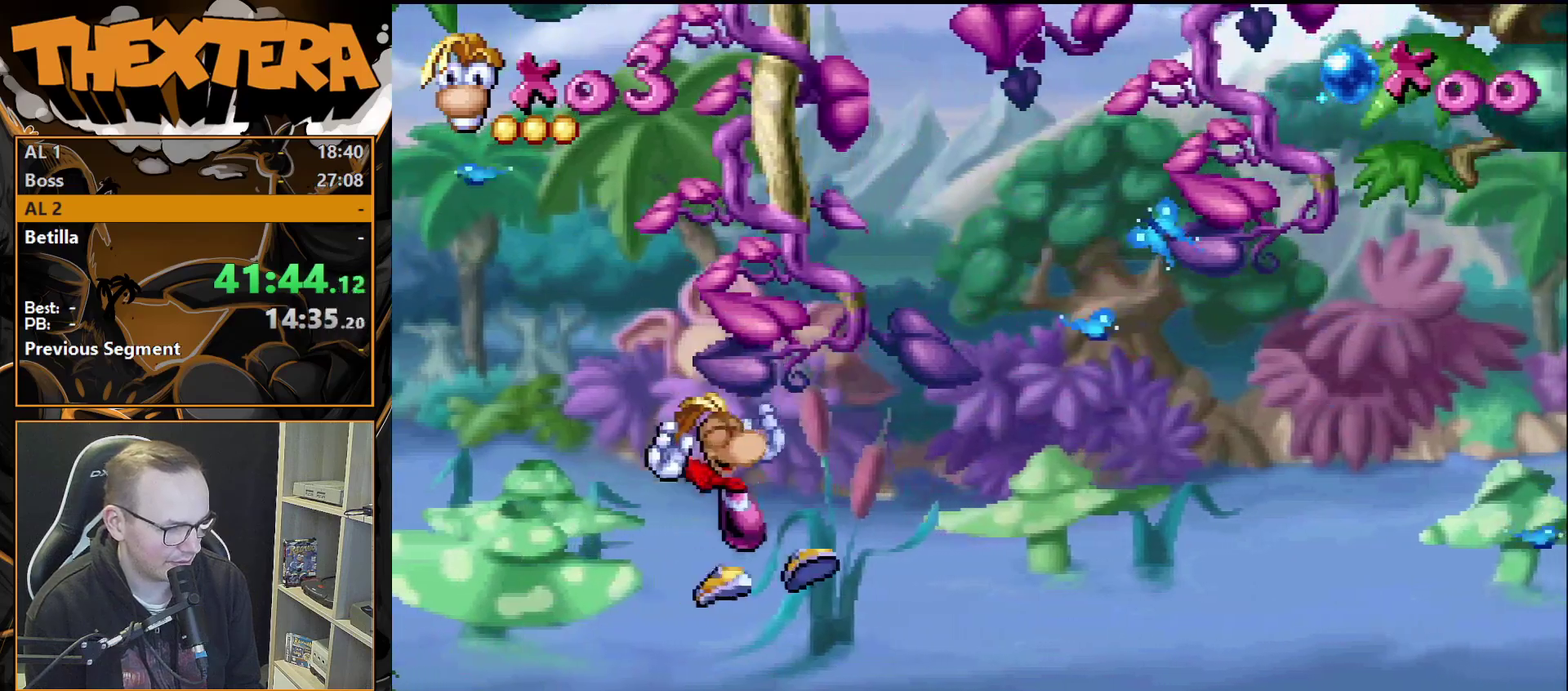
{"dt_ms": 700, "buttons": [], "events": [[117, "DPAD_RIGHT", "down"], [167, "DPAD_RIGHT", "up"], [583, "DPAD_RIGHT", "down"], [633, "DPAD_RIGHT", "up"]]}
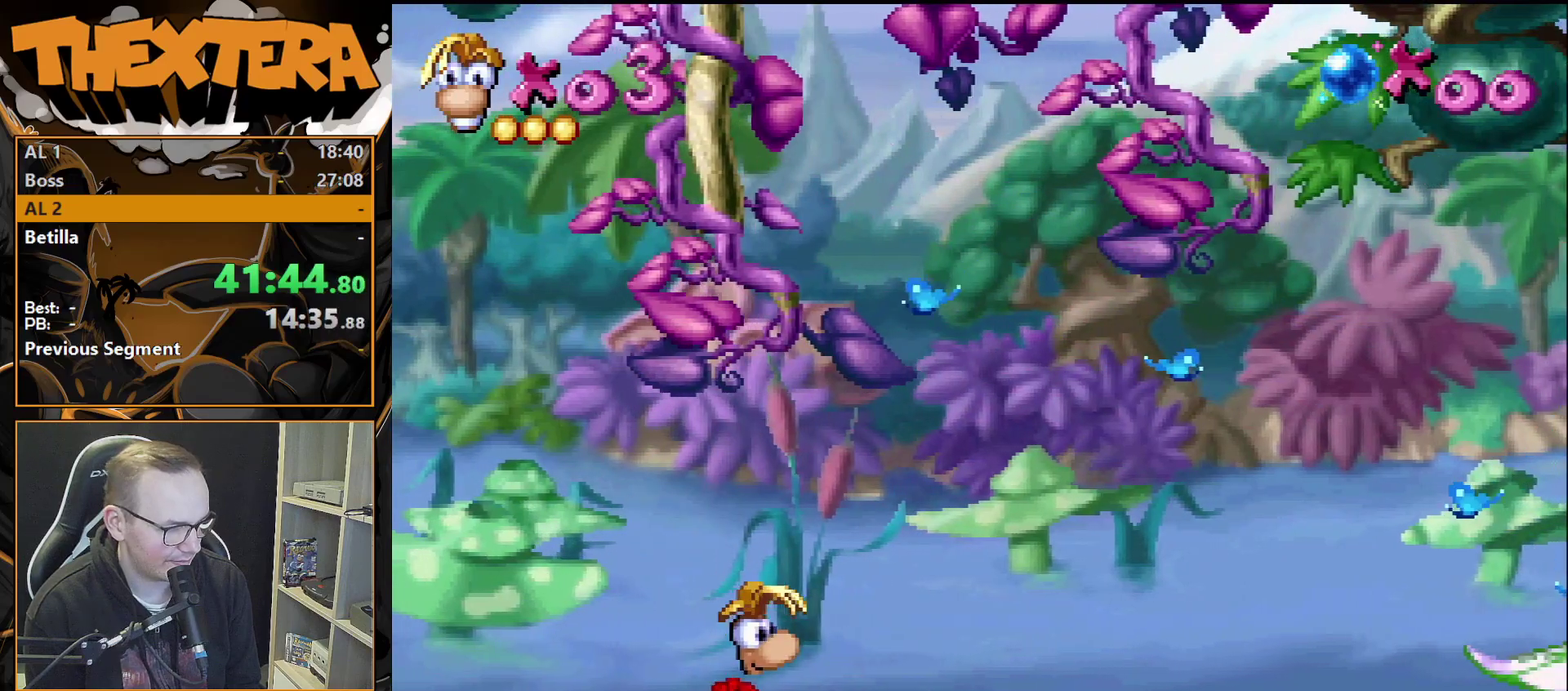
{"dt_ms": 500, "buttons": [], "events": []}
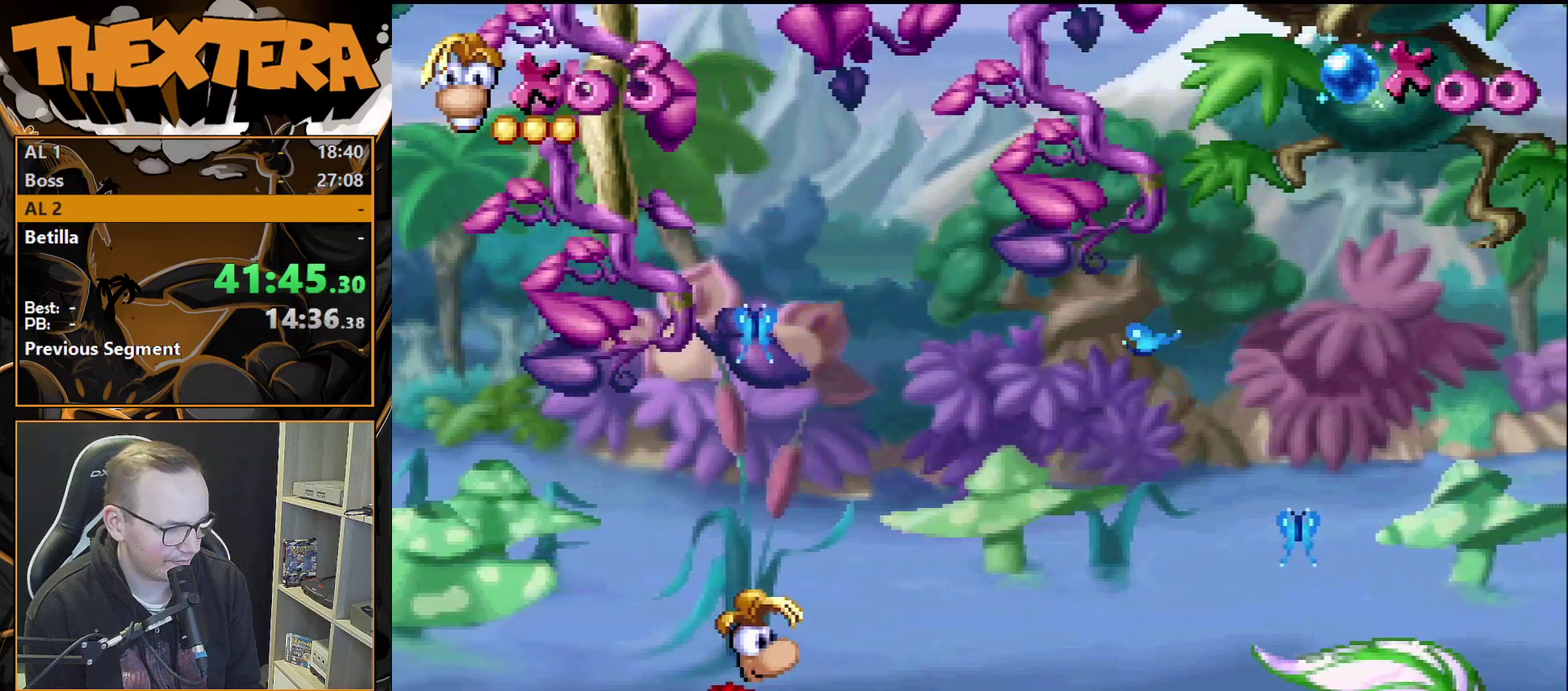
{"dt_ms": 500, "buttons": [], "events": []}
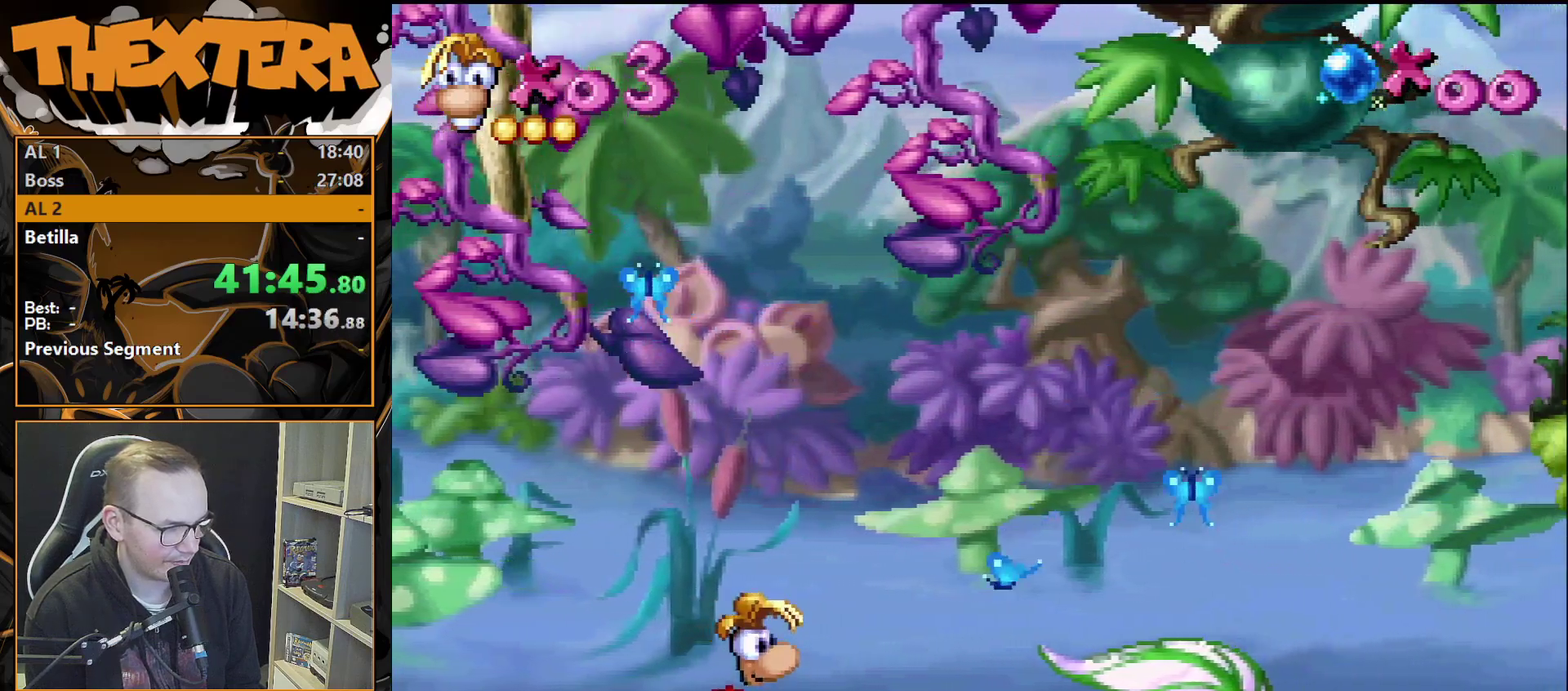
{"dt_ms": 500, "buttons": [], "events": []}
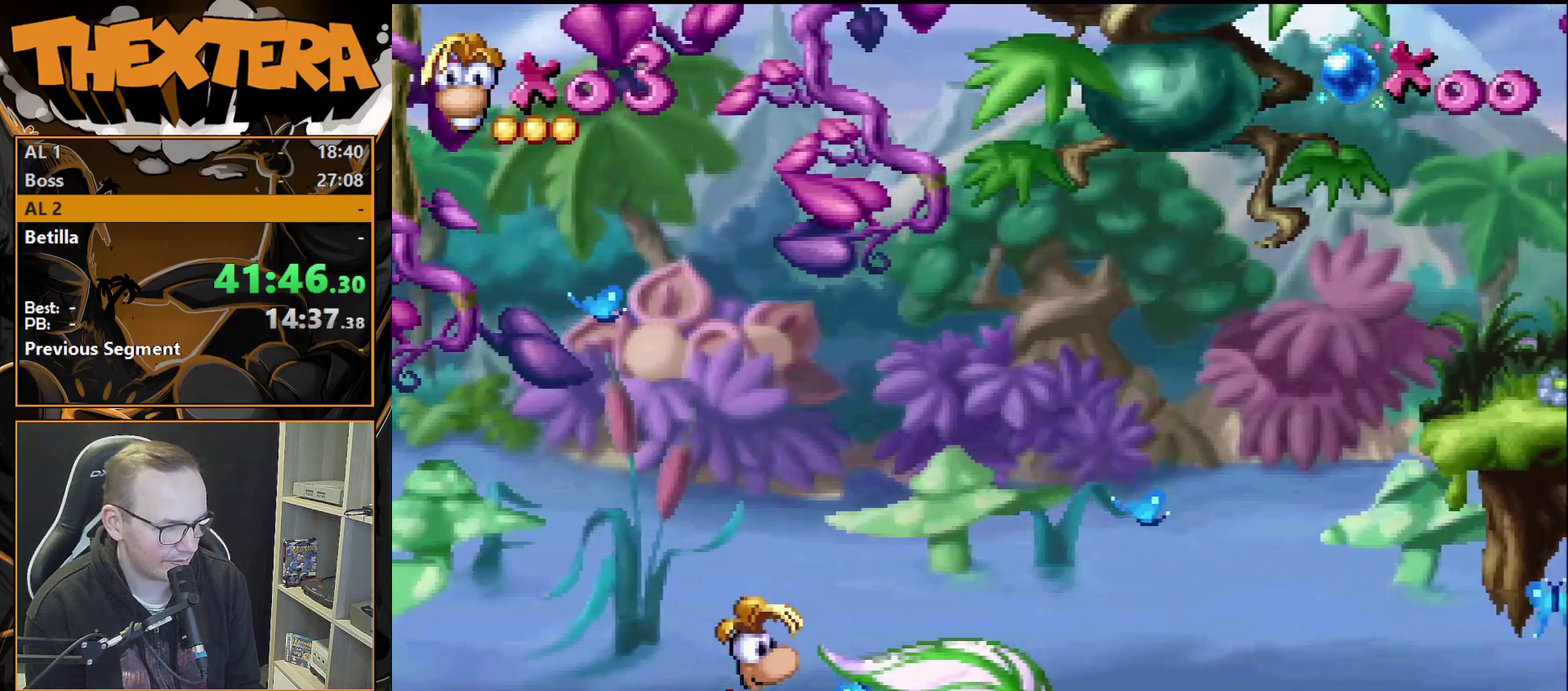
{"dt_ms": 500, "buttons": [], "events": []}
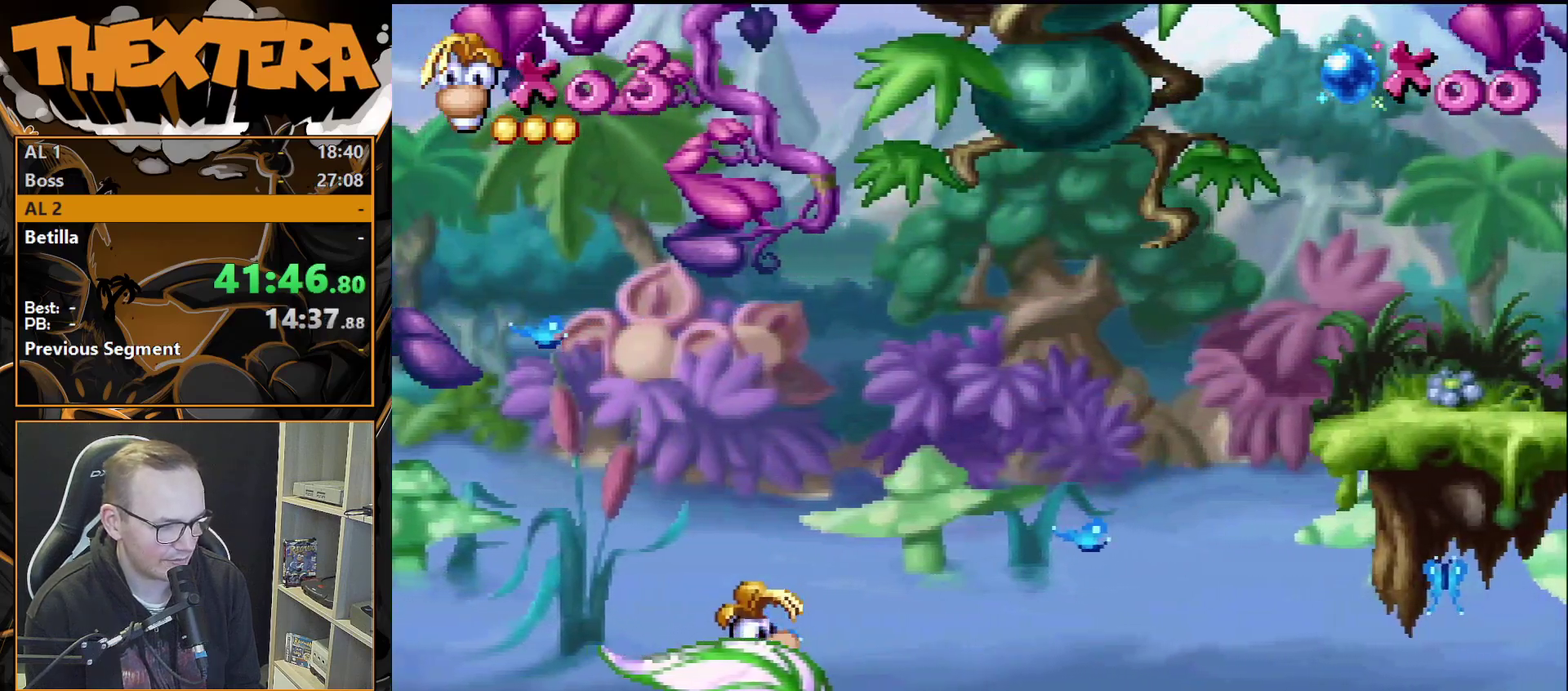
{"dt_ms": 500, "buttons": [], "events": []}